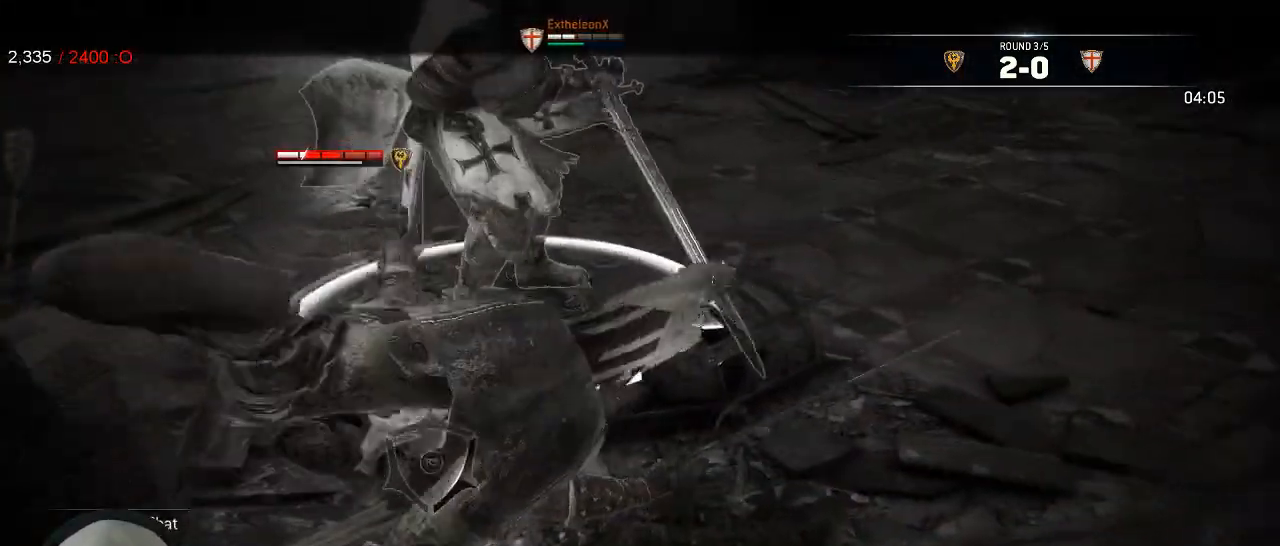
Gameplay with a controller (Xbox layout); each line is a JSON object with the inputs held at the frame after it (dt_ms = milliseconds from this image to that frame). "events" lists button and stick changes between this image and that frame as [ms after this image, input, new state], when the widget could be followed in between. Not read: SHARE.
{"dt_ms": 500, "buttons": ["L2"], "left_stick": "left", "right_stick": "left", "events": [[400, "right_stick", "left"]]}
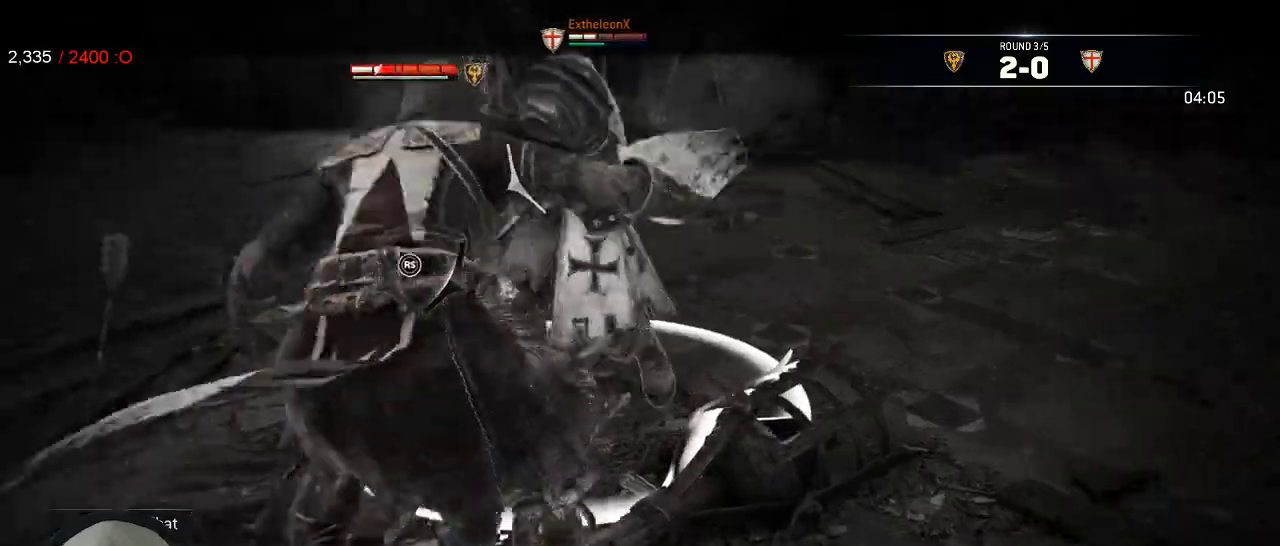
{"dt_ms": 1000, "buttons": ["L2", "L3"], "left_stick": "down-left", "right_stick": "center"}
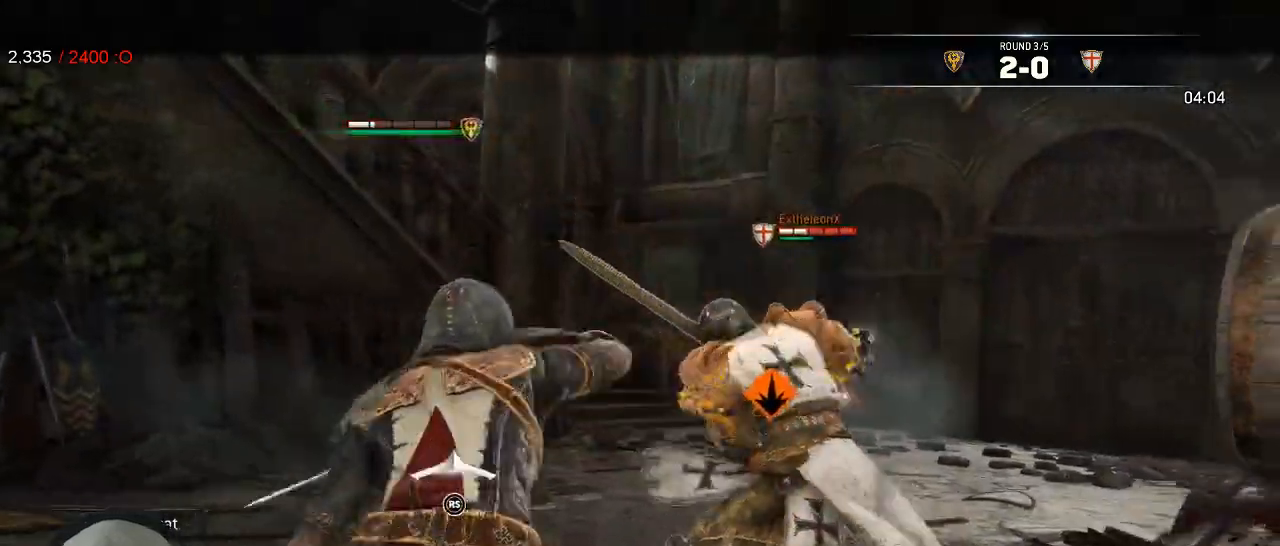
{"dt_ms": 1000, "buttons": ["L2"], "left_stick": "left", "right_stick": "left", "events": [[17, "A", "down"], [117, "A", "up"], [367, "right_stick", "up-right"], [483, "L3", "up"], [500, "A", "down"], [783, "right_stick", "left"], [867, "left_stick", "center"], [967, "A", "up"], [1000, "left_stick", "left"]]}
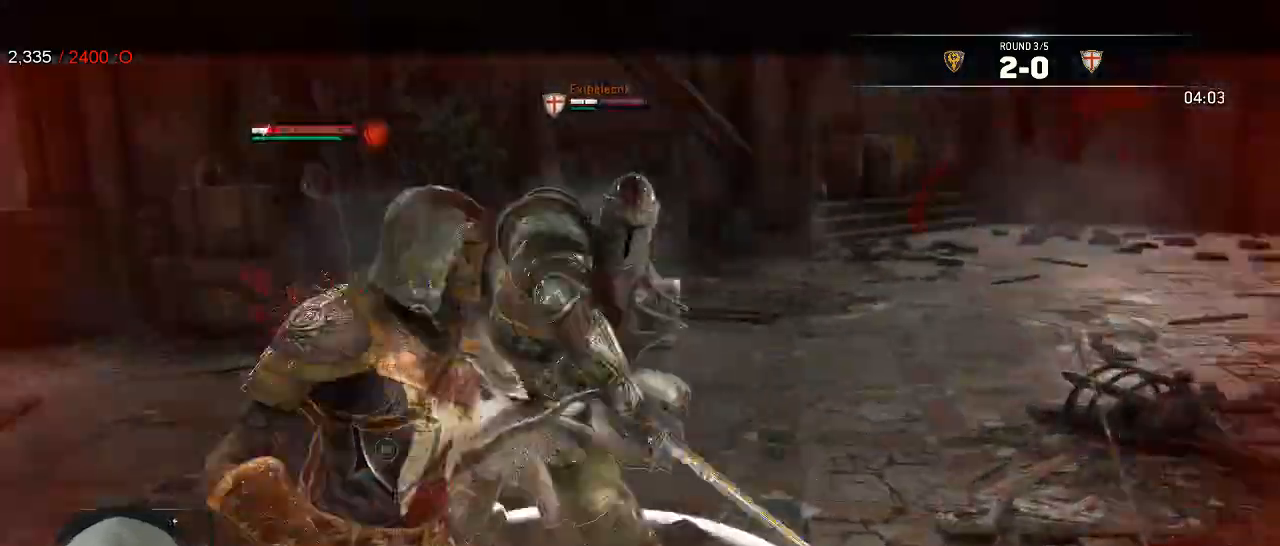
{"dt_ms": 1000, "buttons": ["L2", "R2"], "left_stick": "left", "right_stick": "center"}
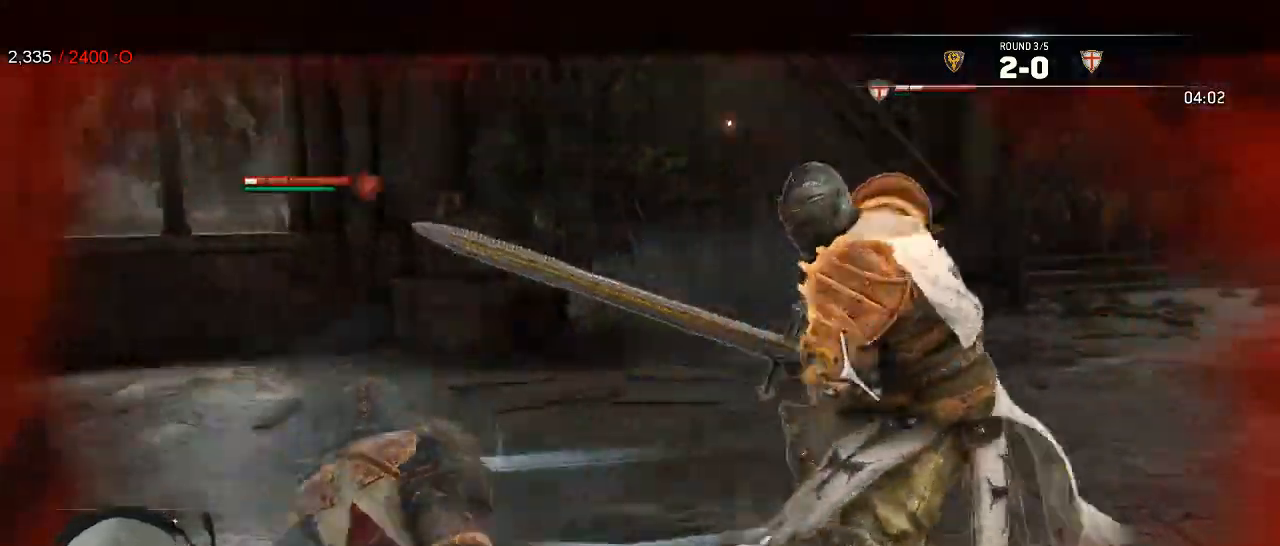
{"dt_ms": 500, "buttons": ["L2"], "left_stick": "center", "right_stick": "center", "events": [[100, "R2", "up"], [167, "left_stick", "center"]]}
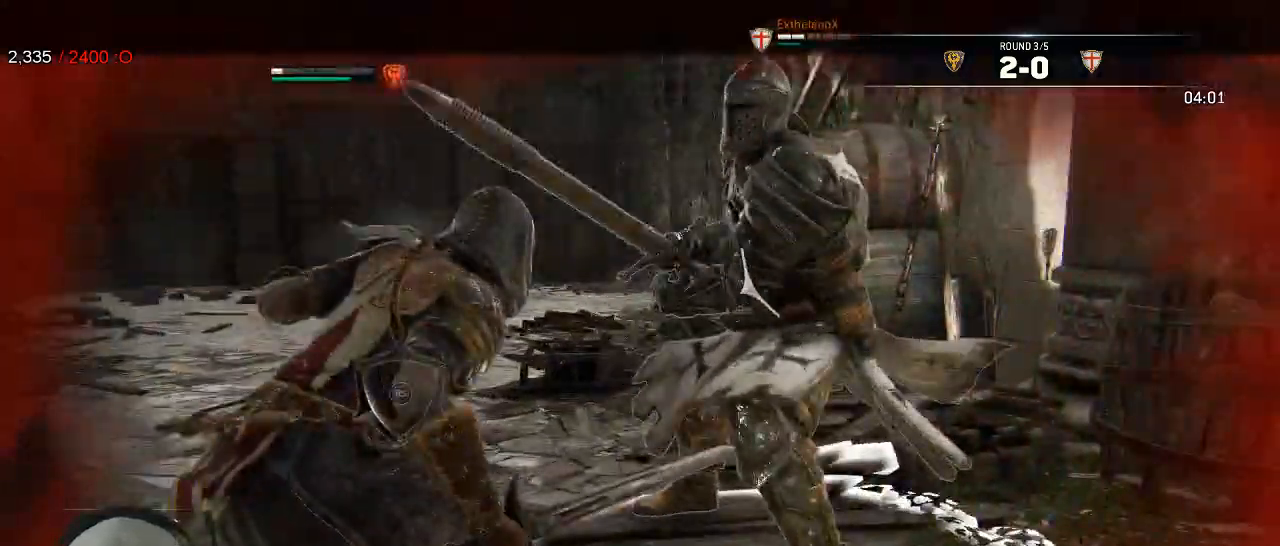
{"dt_ms": 1000, "buttons": ["L2"], "left_stick": "down", "right_stick": "up-left"}